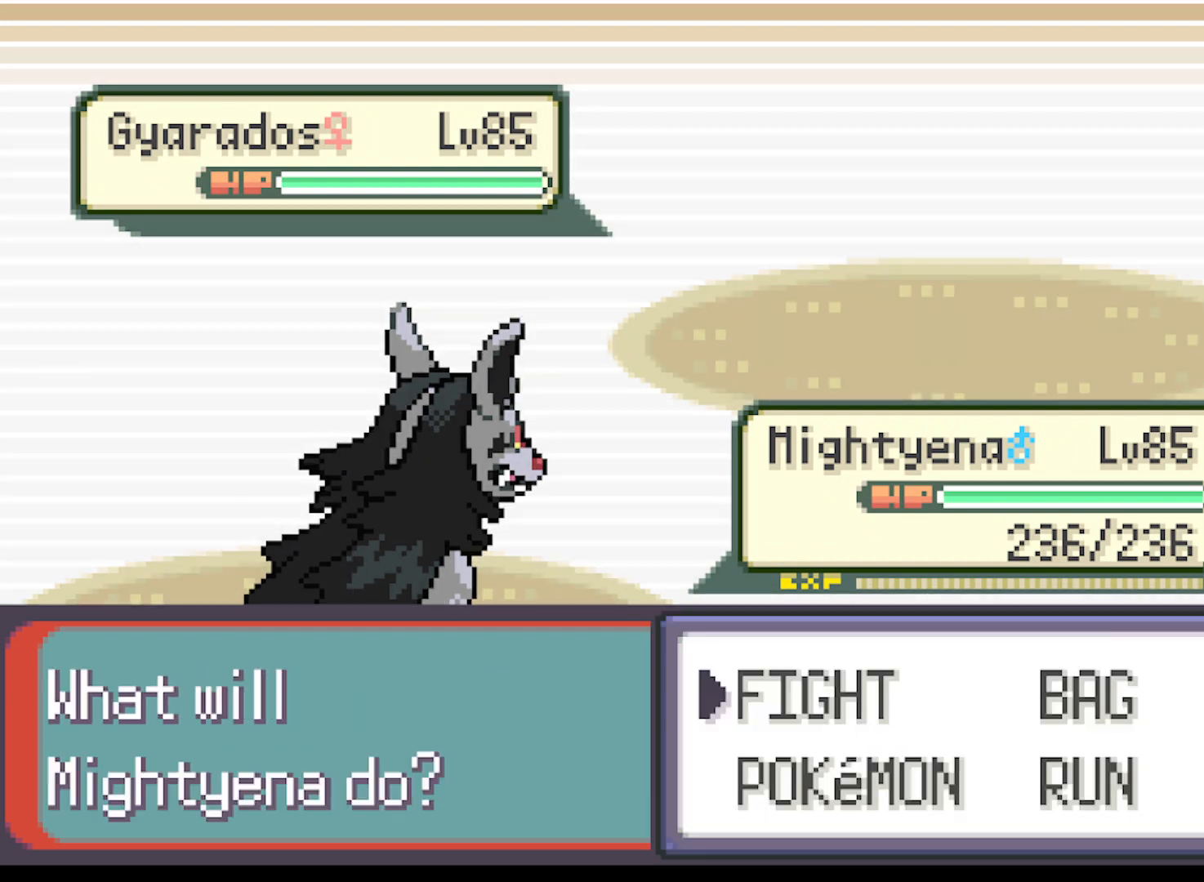
Gameplay with a controller (Xbox layout); each line is a JSON object with the inputs held at the frame after it. "events" lists button and stick changes between this image and that frame as [ms after this image, input, new state], when the widget could be followed in between. Not read: L3 R3 right_stick.
{"buttons": [], "left_stick": "center", "events": [[167, "B", "down"], [417, "B", "up"]]}
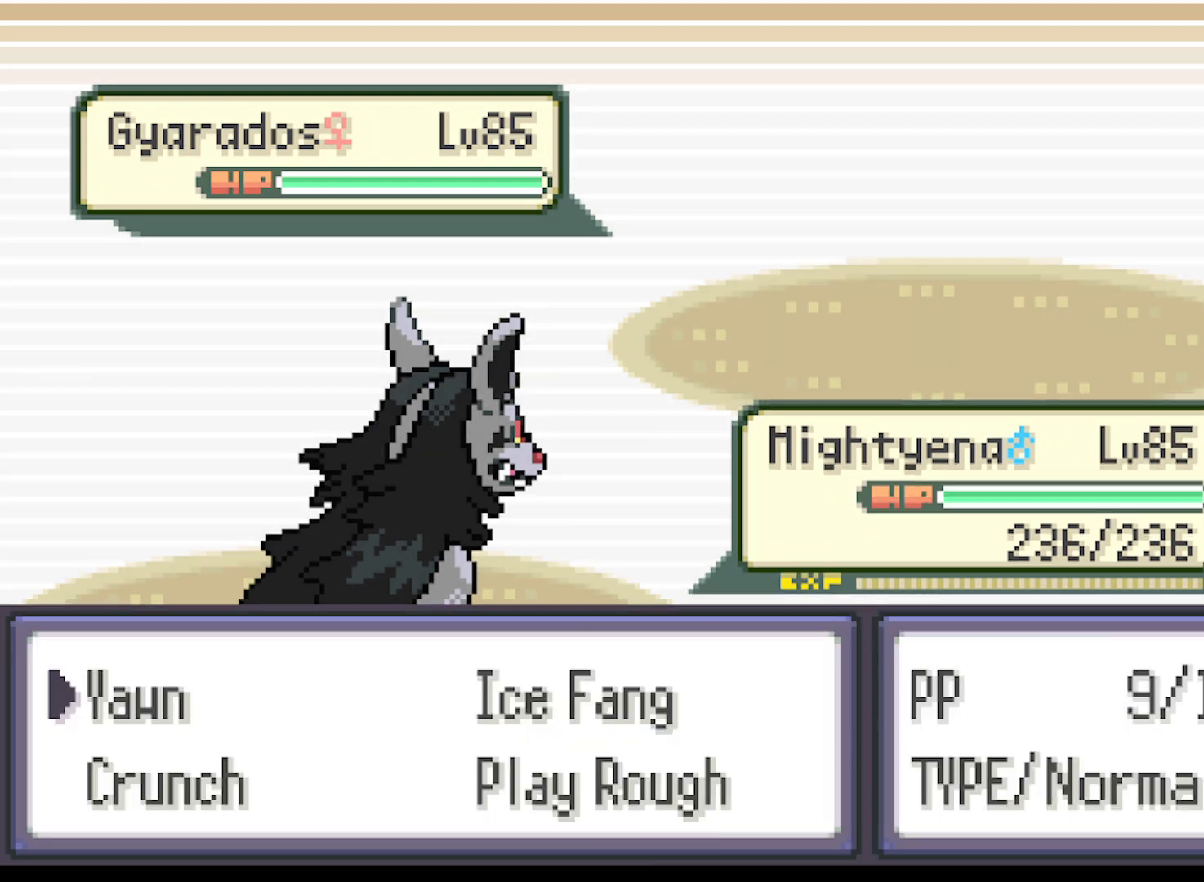
{"buttons": [], "left_stick": "center", "events": [[83, "B", "down"], [250, "B", "up"]]}
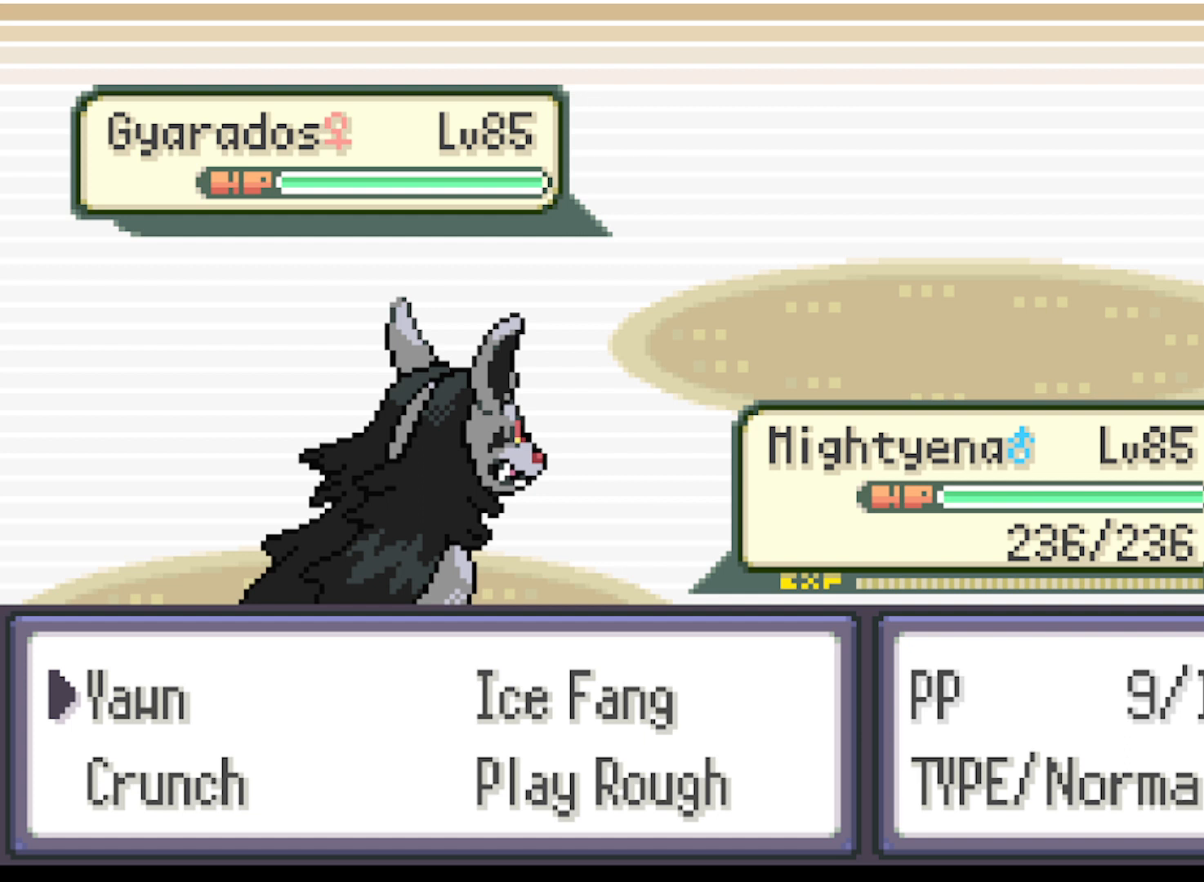
{"buttons": [], "left_stick": "center", "events": []}
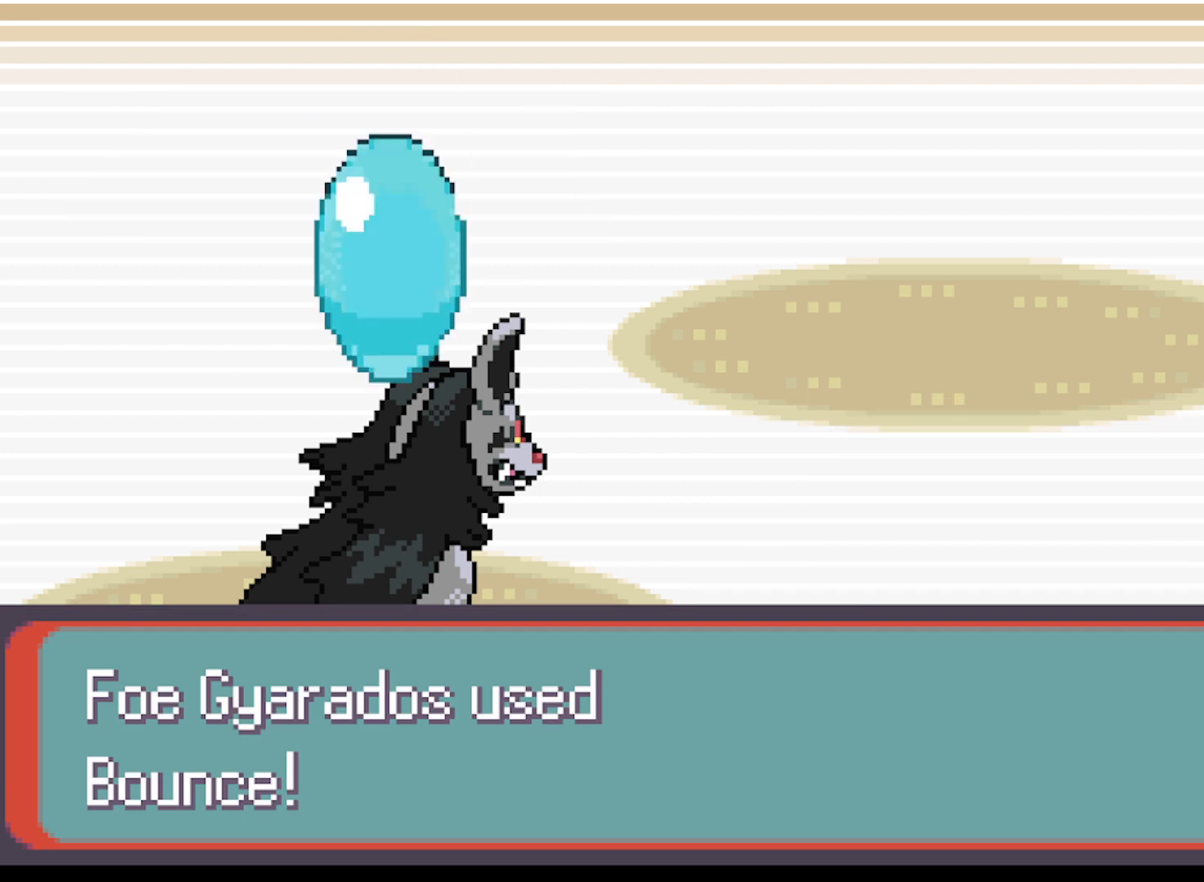
{"buttons": [], "left_stick": "center", "events": []}
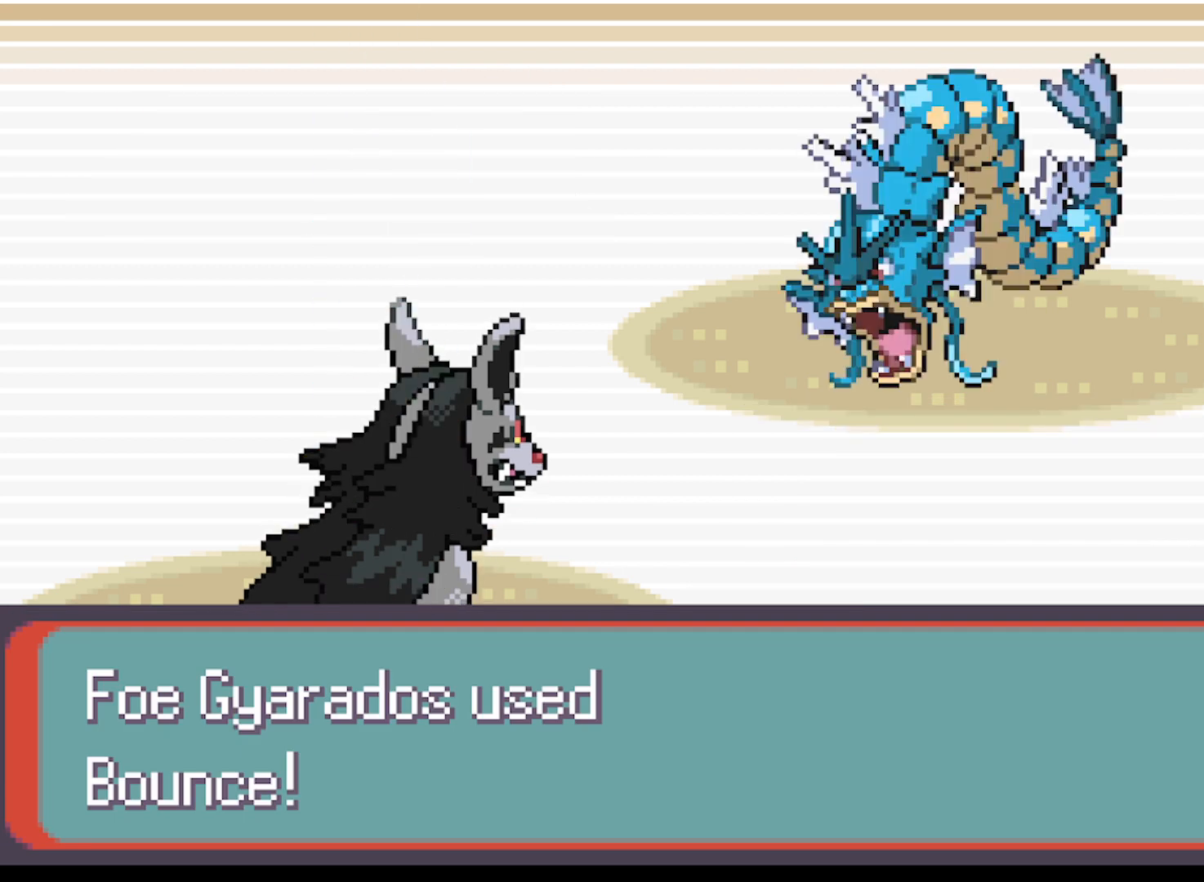
{"buttons": [], "left_stick": "center", "events": []}
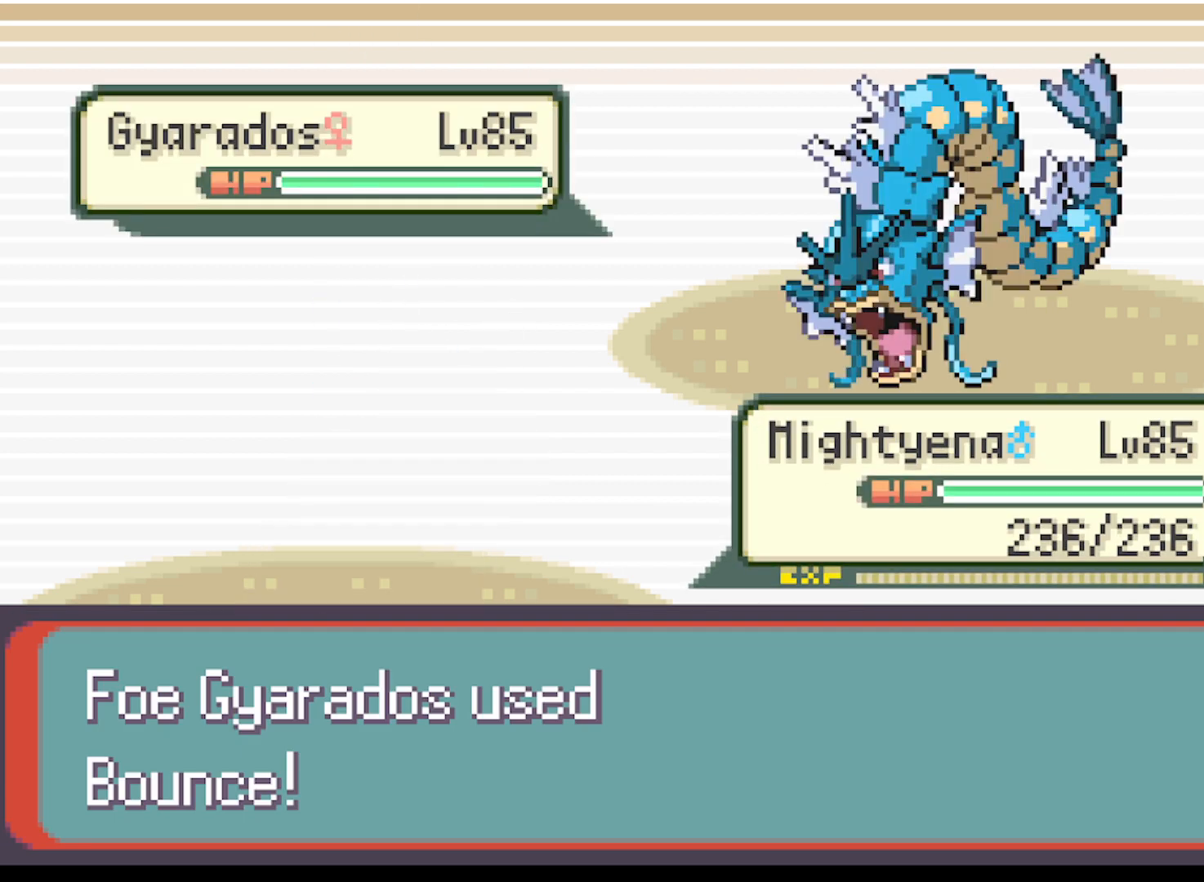
{"buttons": ["B"], "left_stick": "center", "events": [[500, "B", "down"]]}
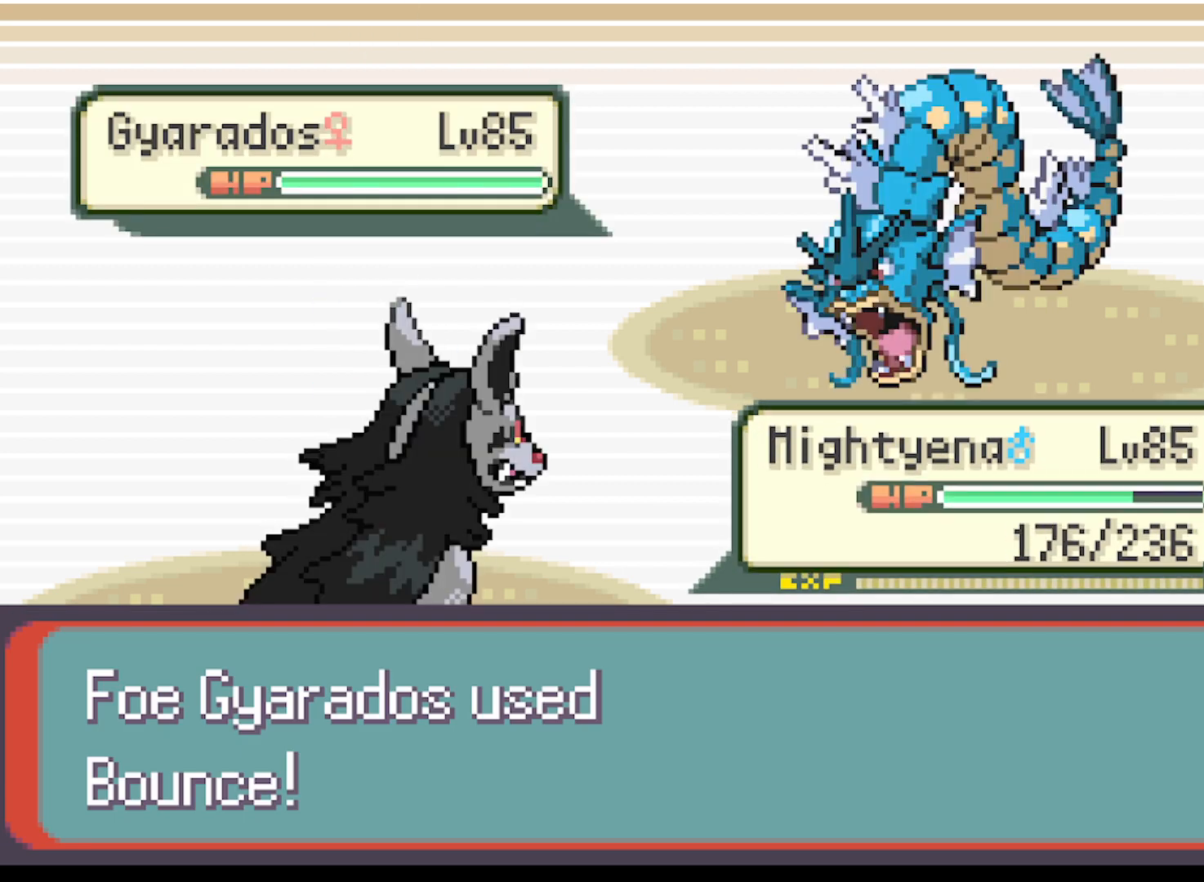
{"buttons": ["B"], "left_stick": "center", "events": [[167, "B", "up"], [376, "B", "down"]]}
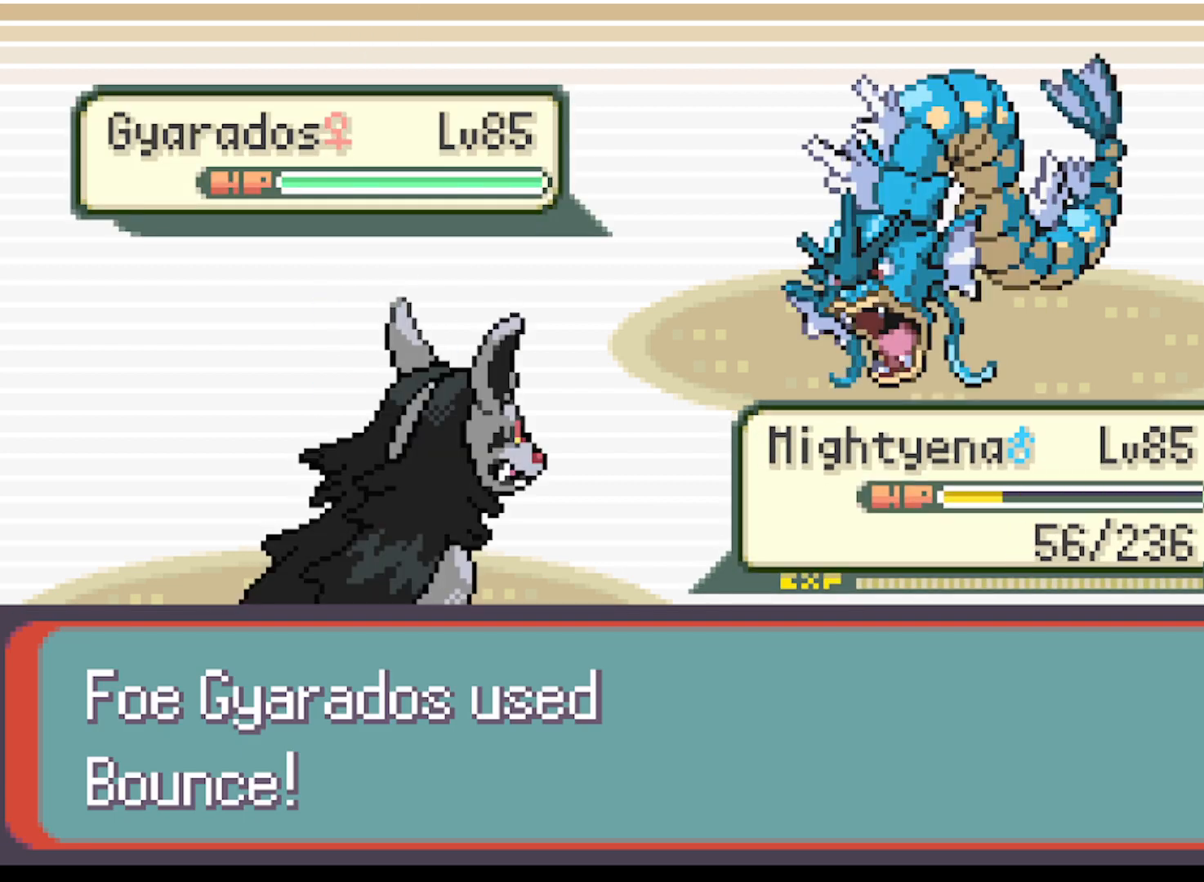
{"buttons": [], "left_stick": "center", "events": [[42, "B", "up"], [208, "B", "down"], [334, "B", "up"]]}
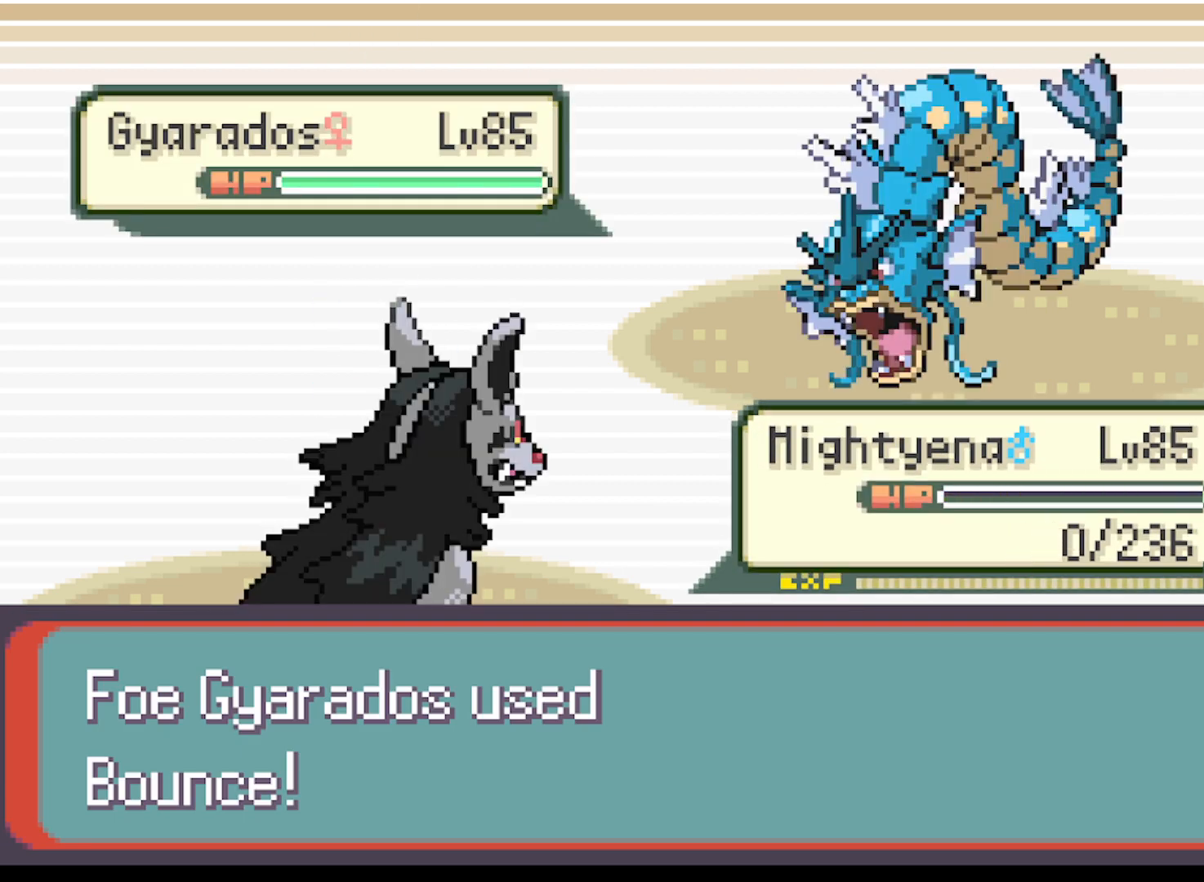
{"buttons": [], "left_stick": "center", "events": [[42, "B", "down"], [209, "B", "up"], [376, "B", "down"], [501, "B", "up"]]}
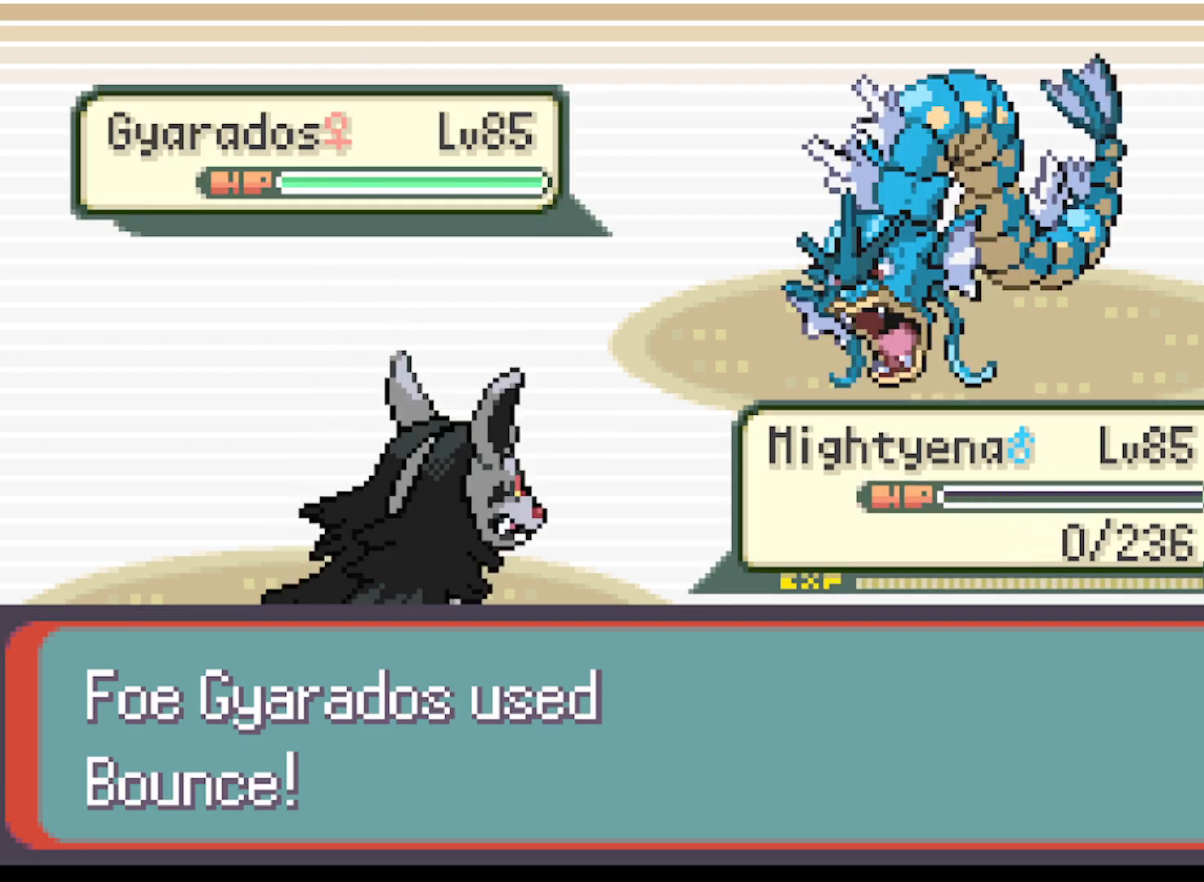
{"buttons": [], "left_stick": "center", "events": [[167, "B", "down"], [292, "B", "up"], [375, "B", "down"], [500, "B", "up"]]}
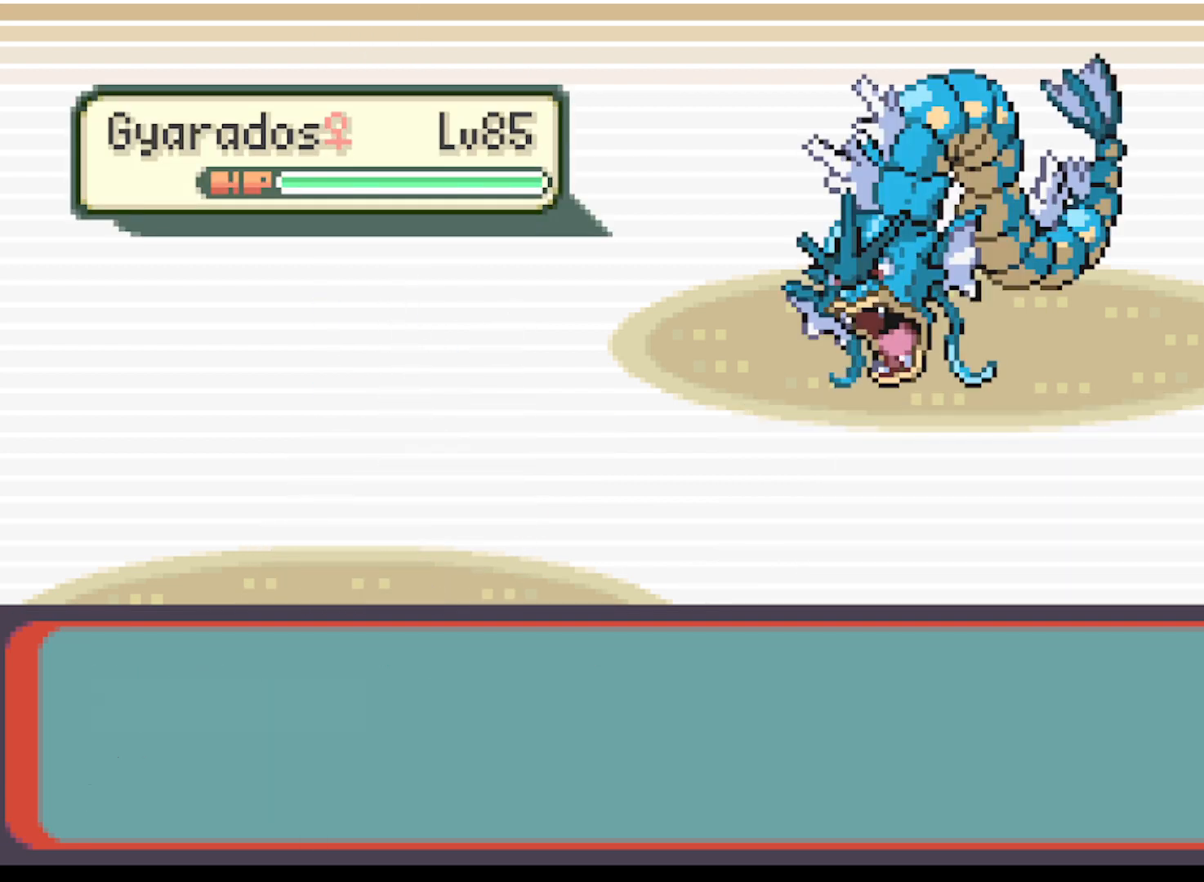
{"buttons": [], "left_stick": "center", "events": [[84, "B", "down"], [167, "B", "up"]]}
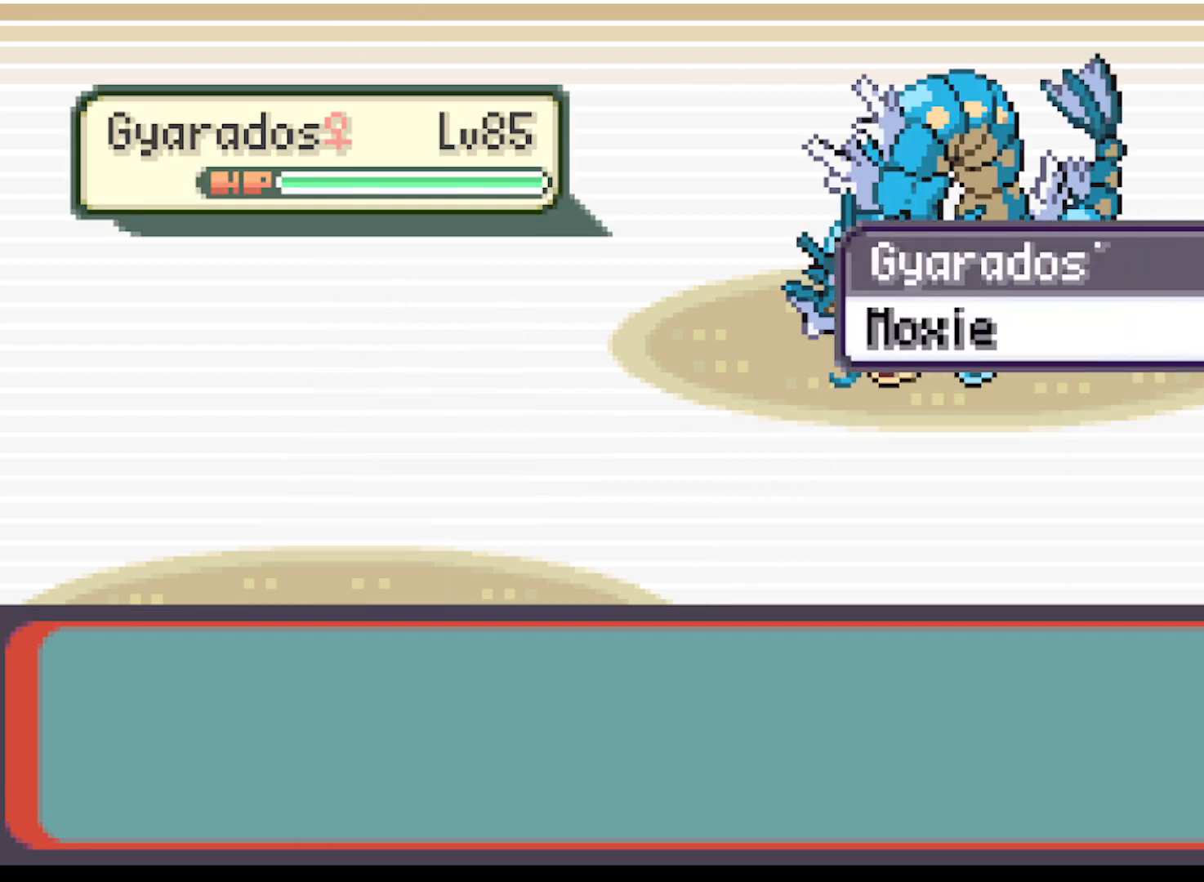
{"buttons": [], "left_stick": "center", "events": [[292, "B", "down"], [417, "B", "up"]]}
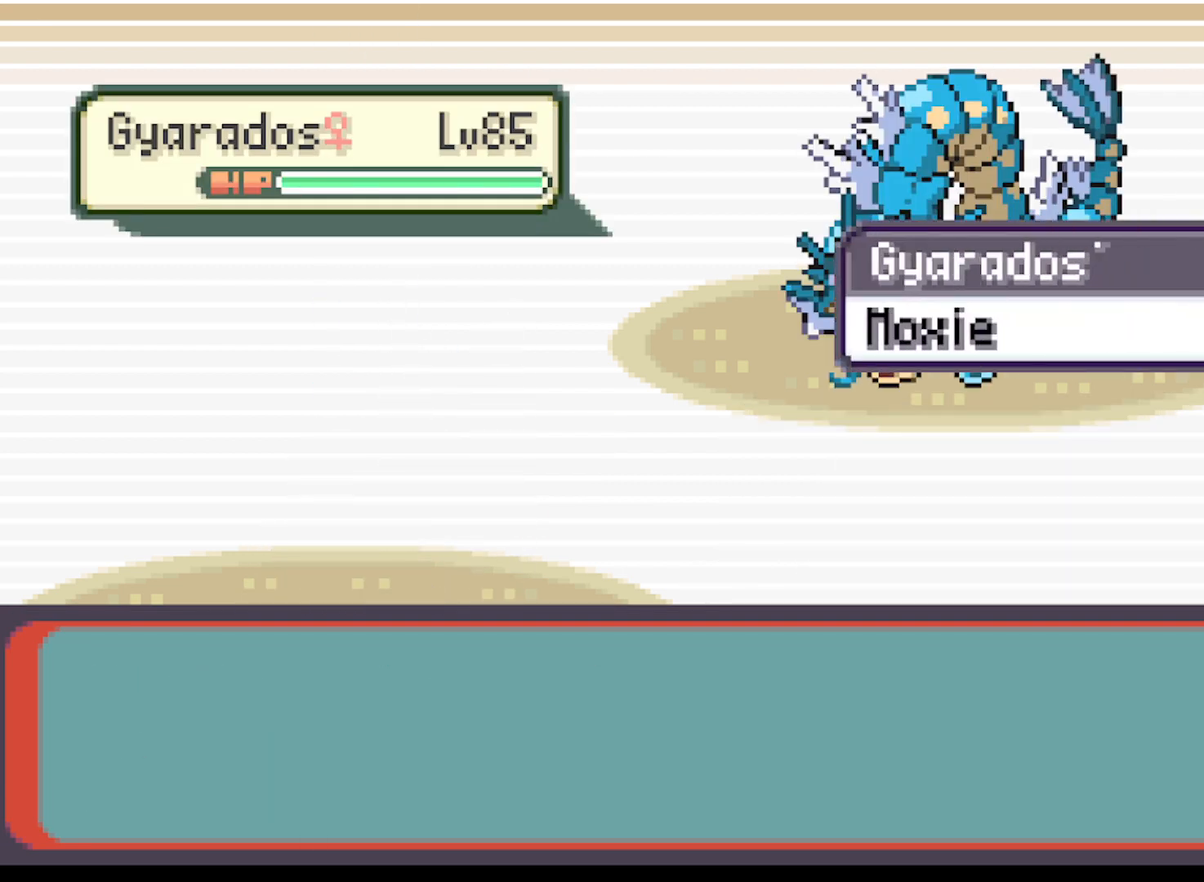
{"buttons": ["B"], "left_stick": "center", "events": [[167, "B", "down"], [334, "B", "up"], [459, "B", "down"]]}
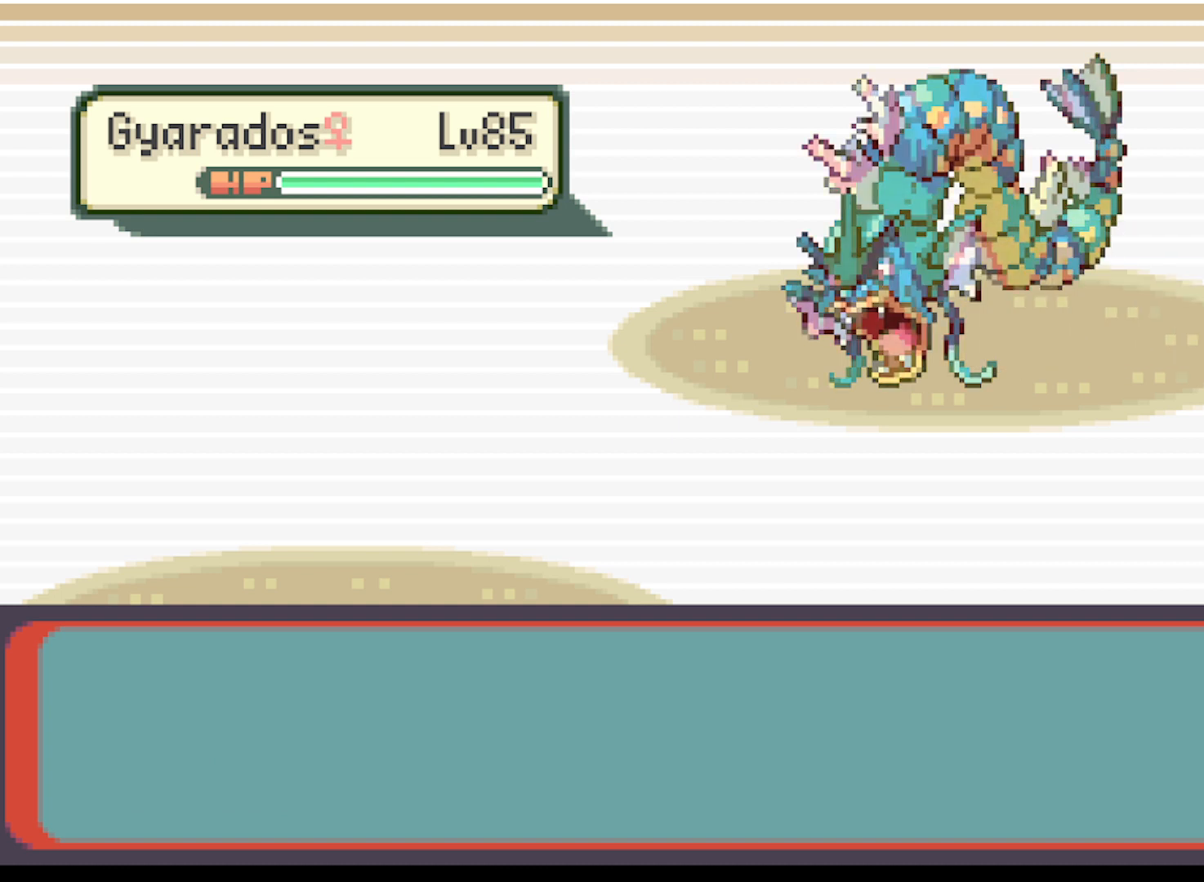
{"buttons": [], "left_stick": "center", "events": [[83, "B", "up"], [292, "B", "down"], [417, "B", "up"]]}
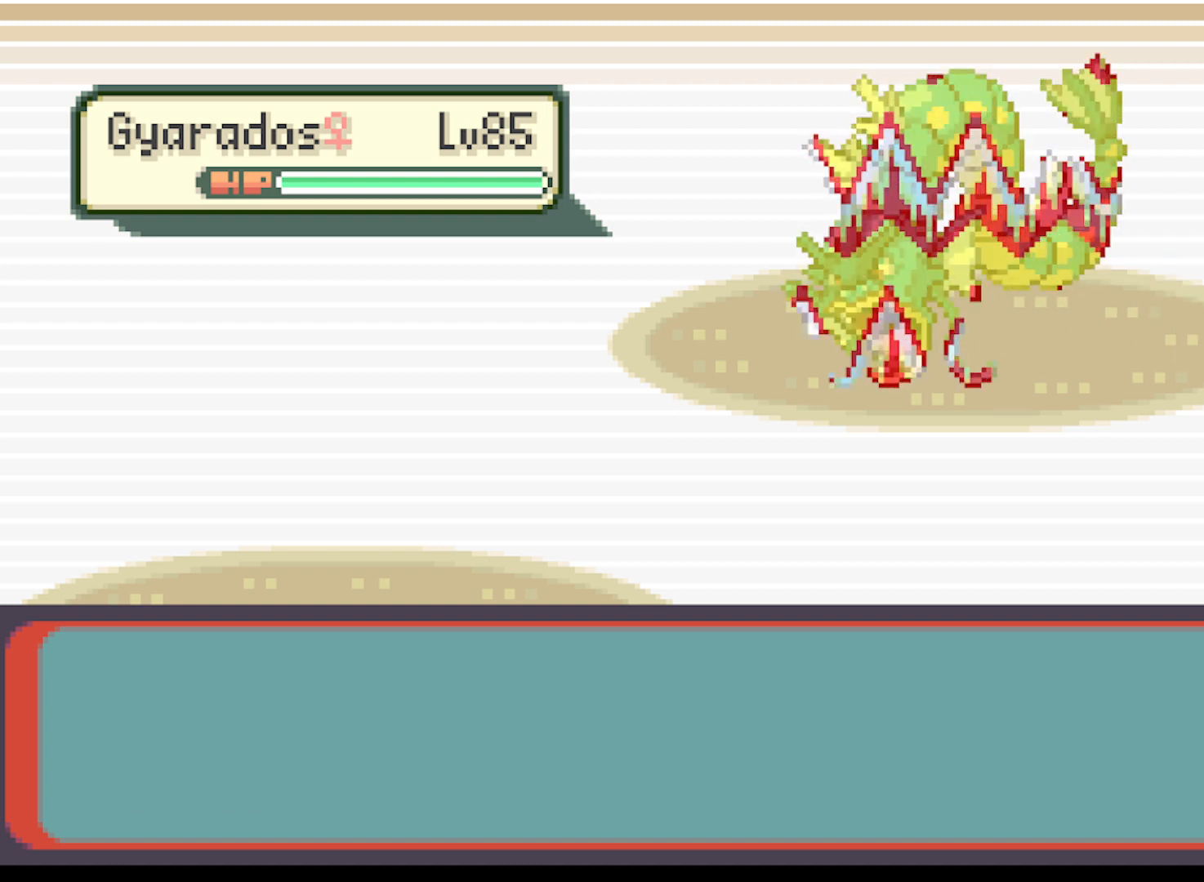
{"buttons": ["B"], "left_stick": "center", "events": [[126, "B", "down"], [292, "B", "up"], [459, "B", "down"]]}
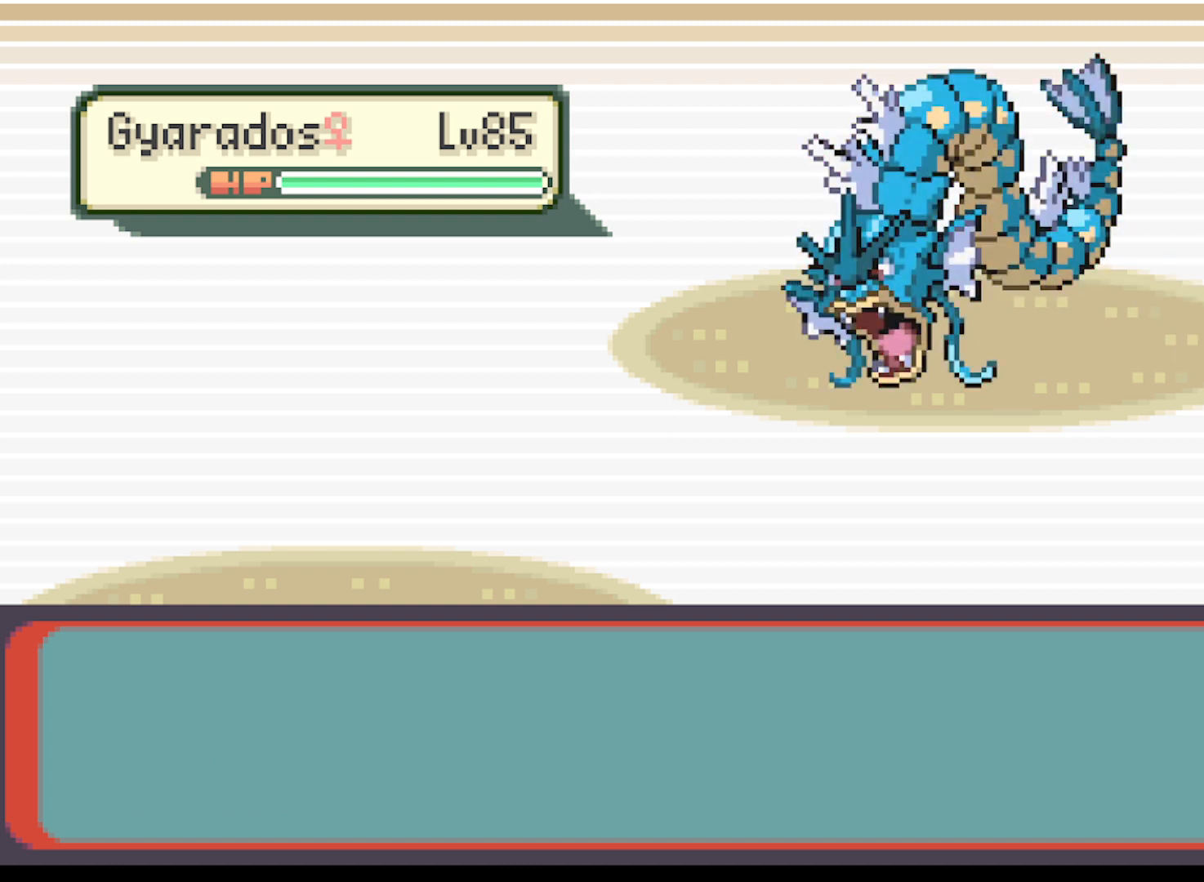
{"buttons": ["B"], "left_stick": "center", "events": [[83, "B", "up"], [500, "B", "down"]]}
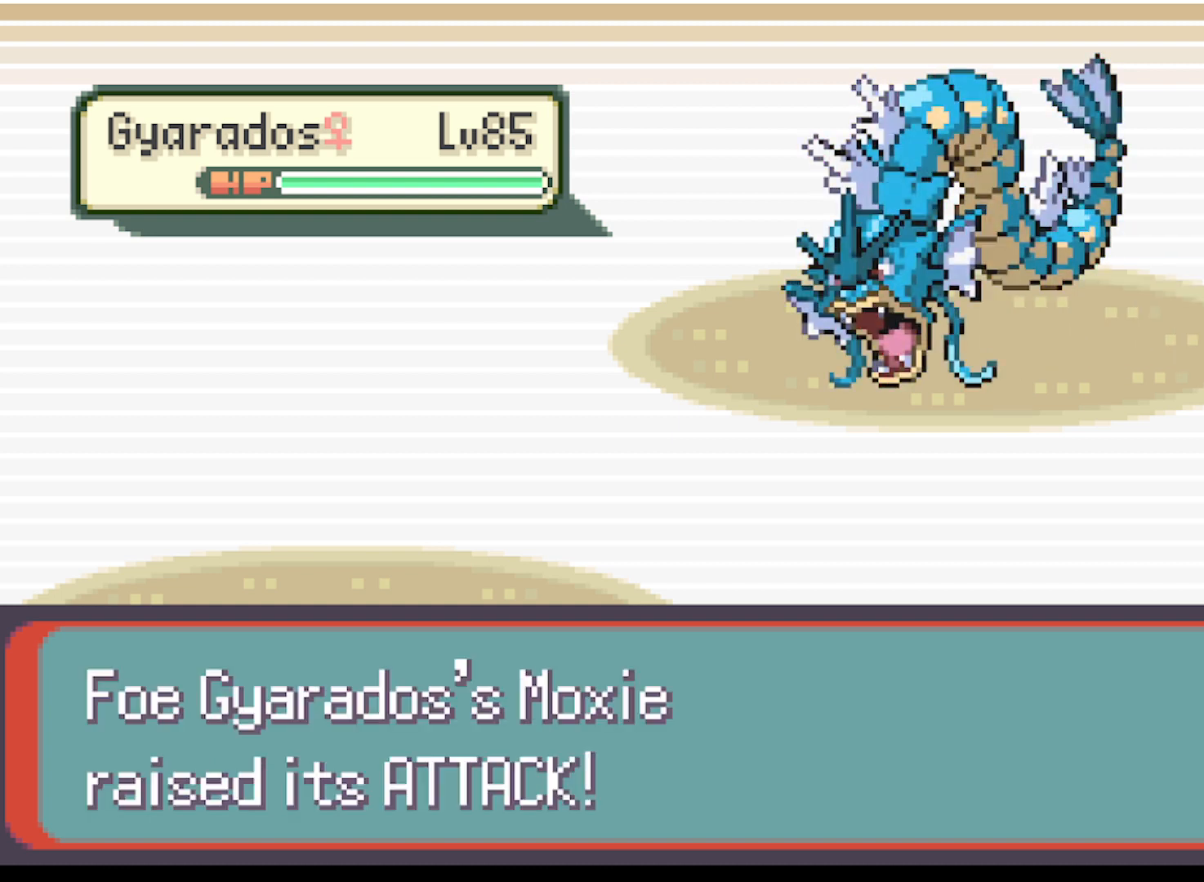
{"buttons": [], "left_stick": "center", "events": [[84, "B", "up"]]}
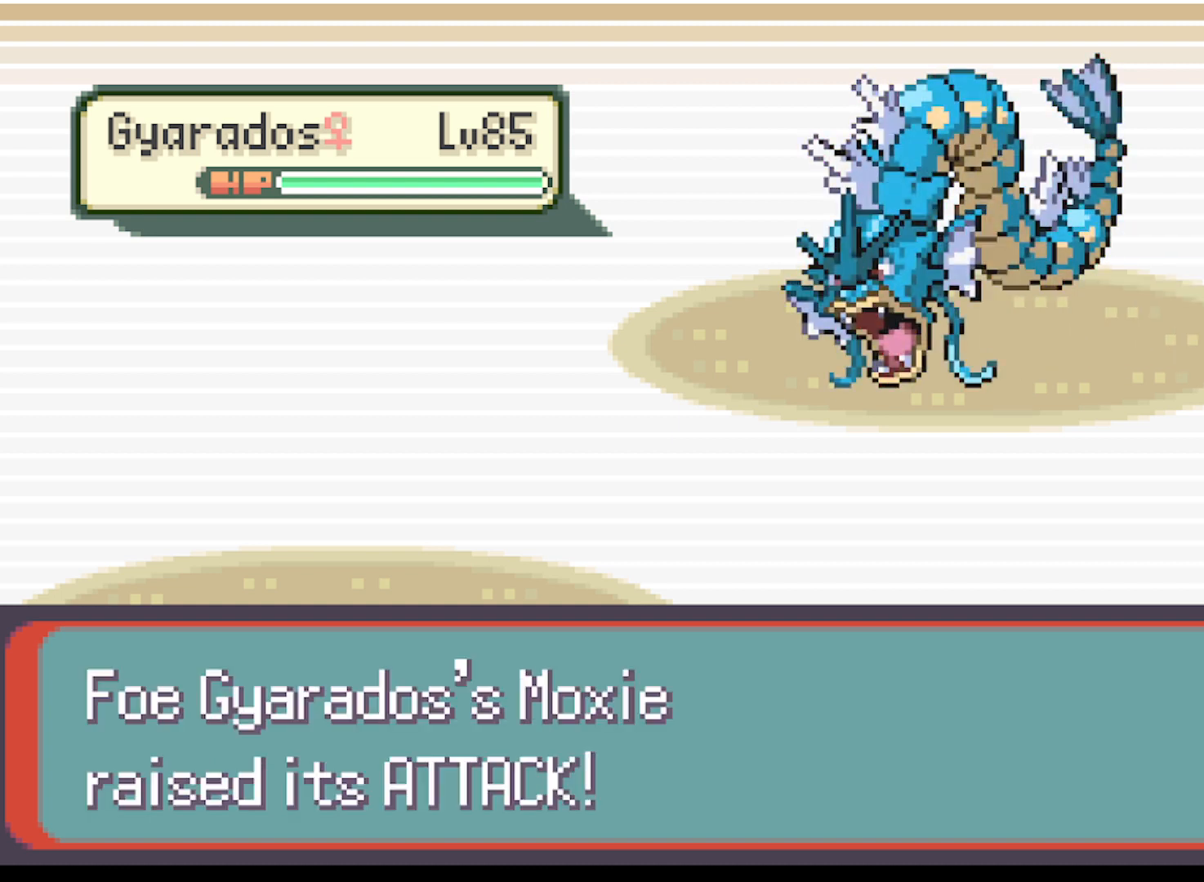
{"buttons": [], "left_stick": "center", "events": [[42, "B", "down"], [167, "B", "up"]]}
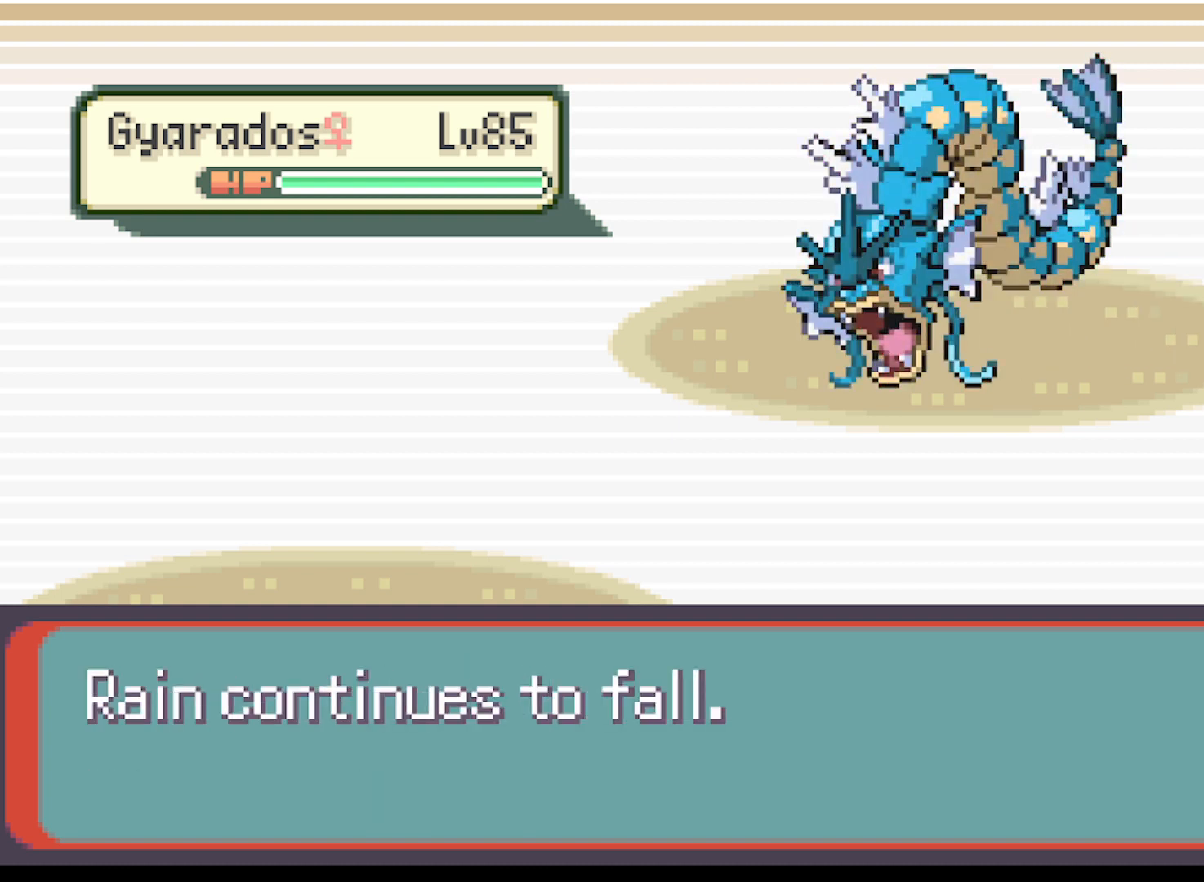
{"buttons": [], "left_stick": "center", "events": [[167, "B", "down"], [292, "B", "up"]]}
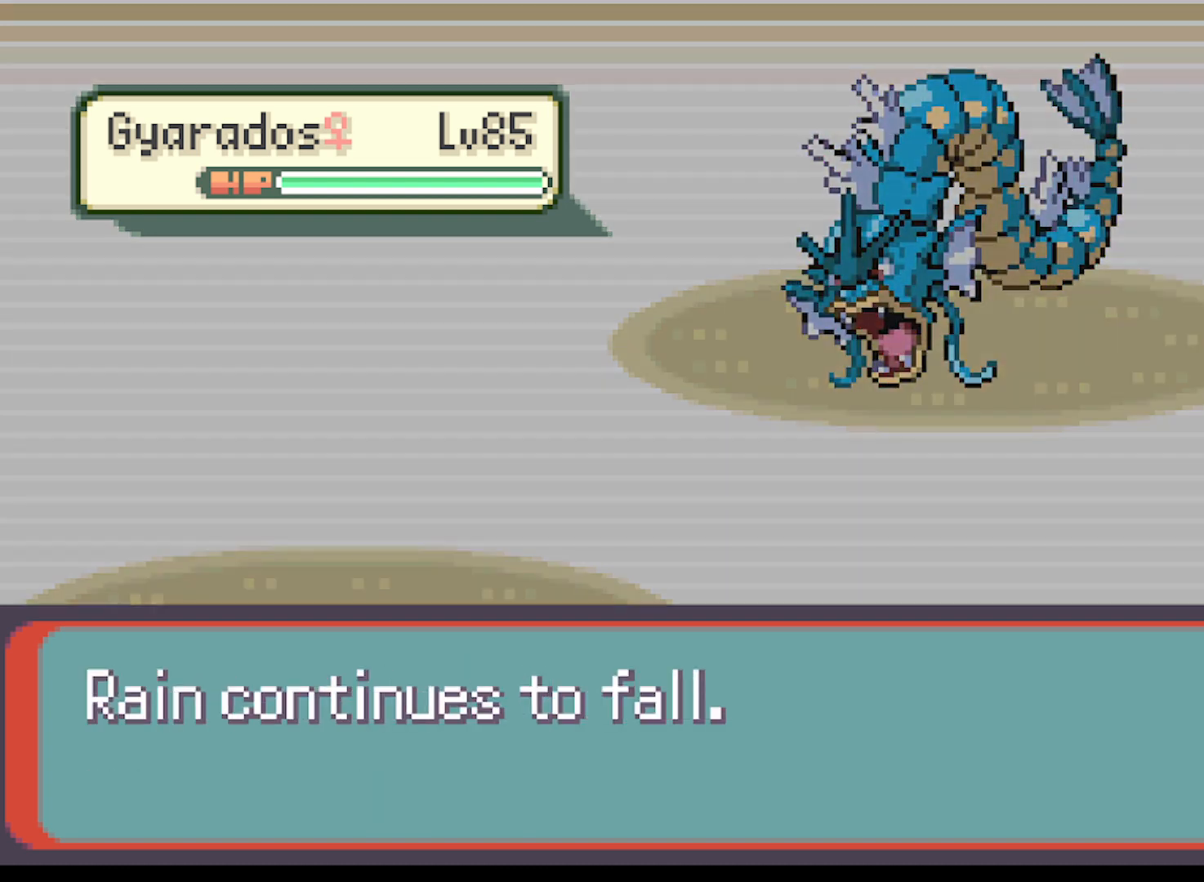
{"buttons": [], "left_stick": "center", "events": []}
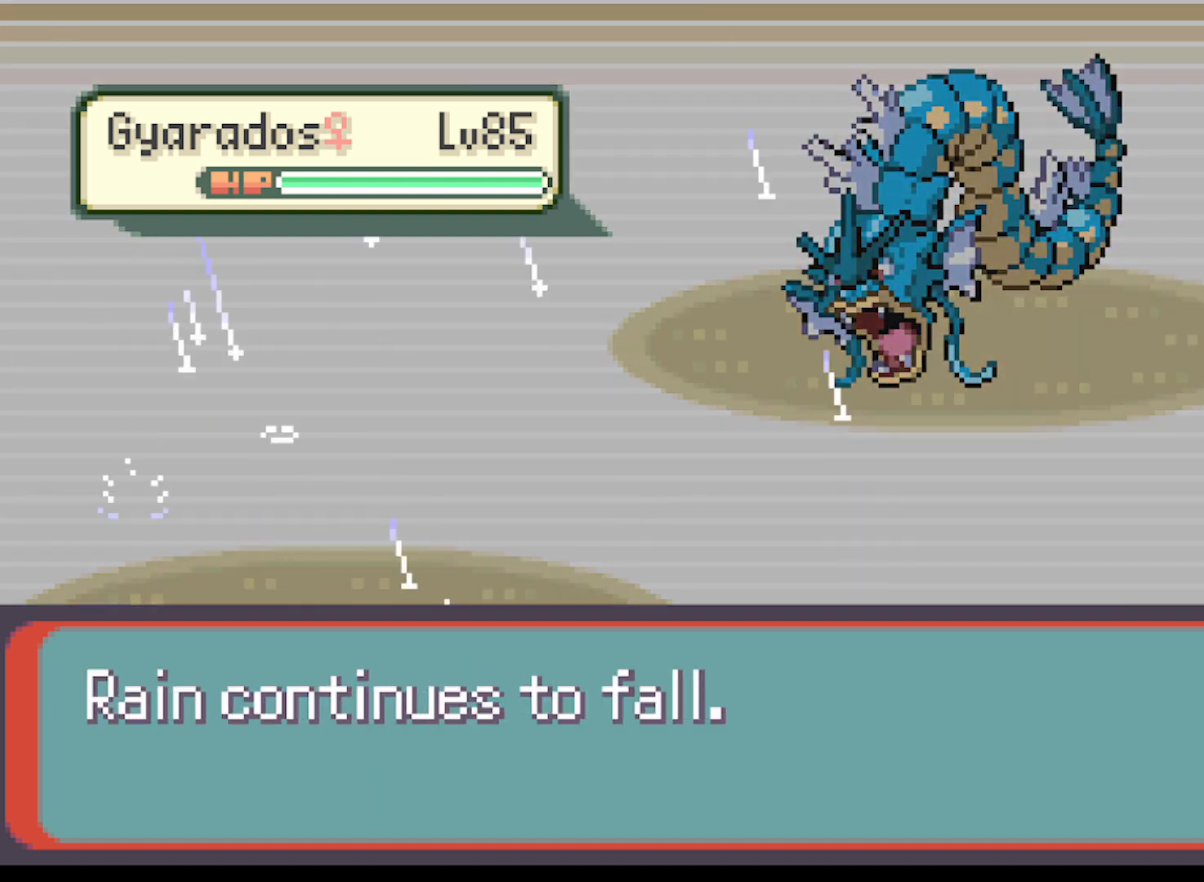
{"buttons": [], "left_stick": "center", "events": []}
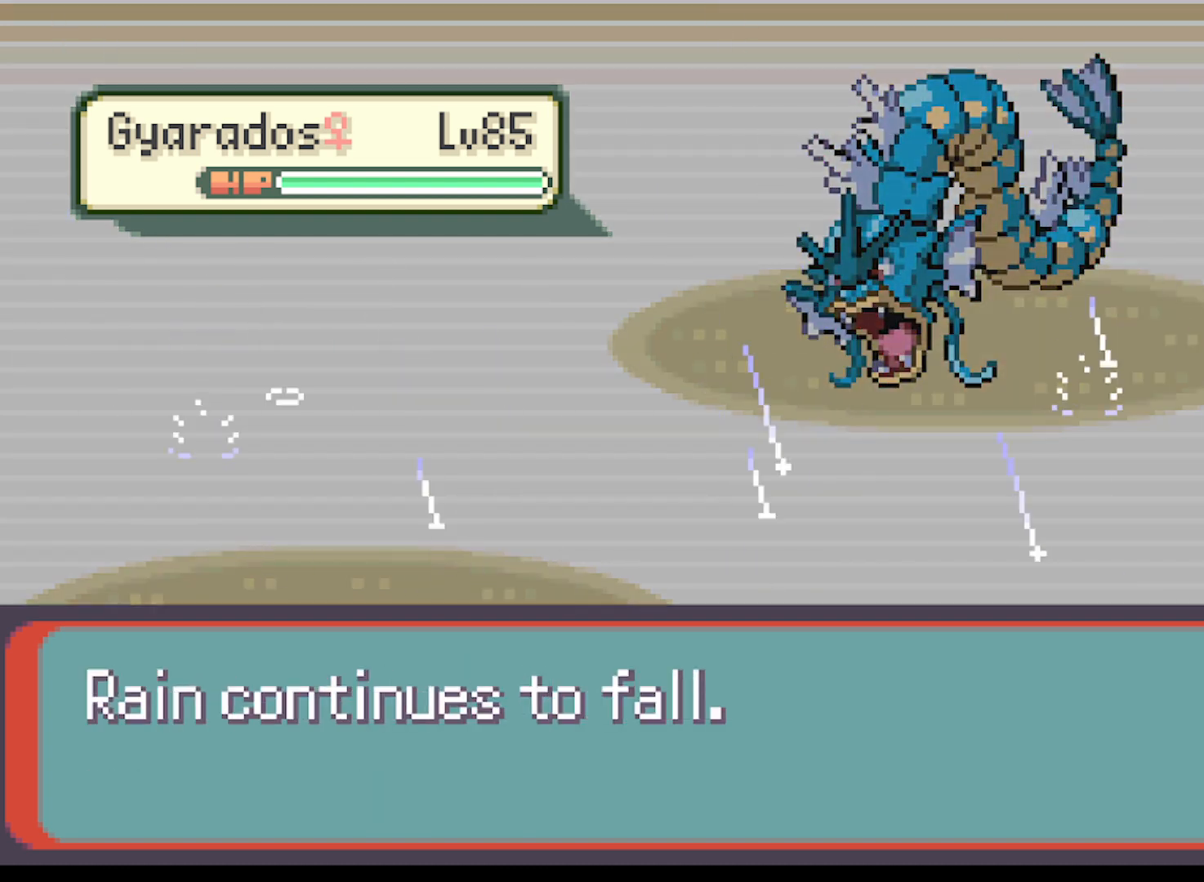
{"buttons": [], "left_stick": "center", "events": []}
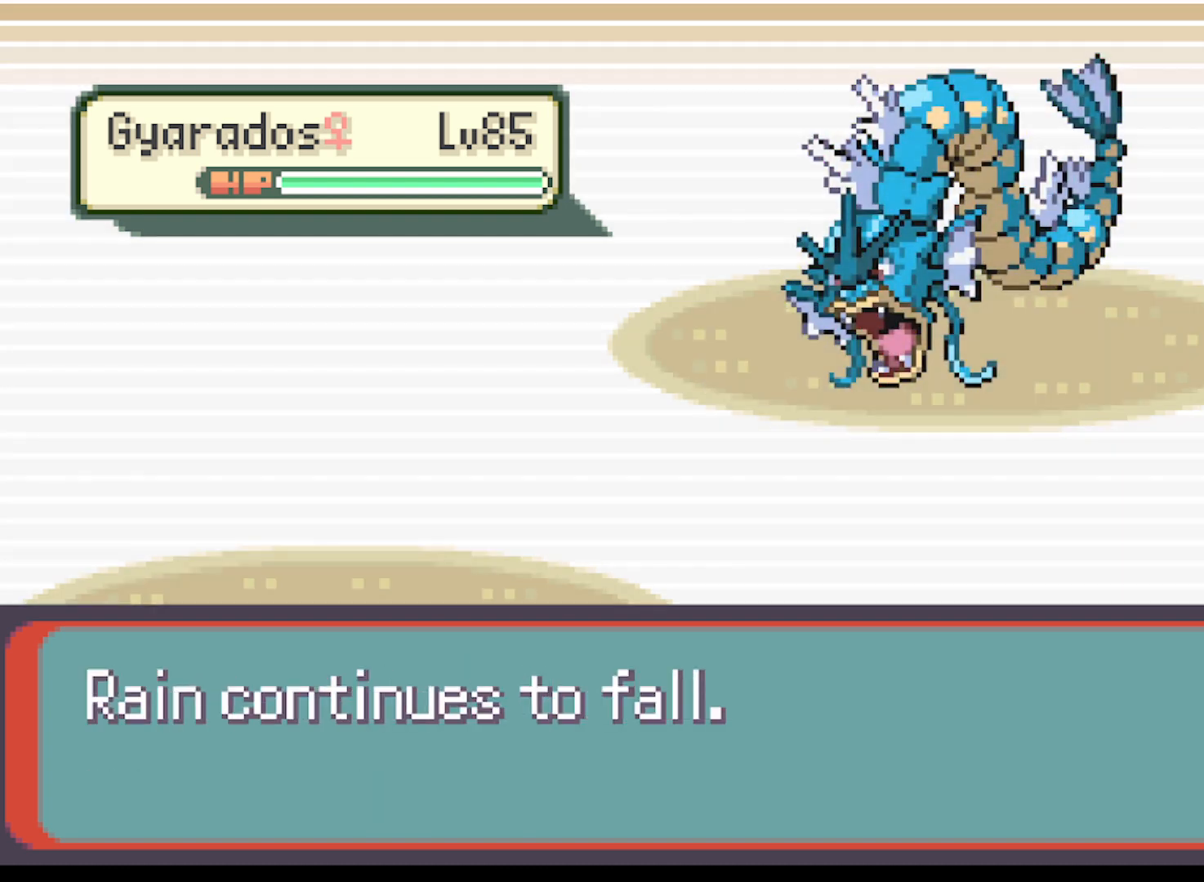
{"buttons": [], "left_stick": "center", "events": []}
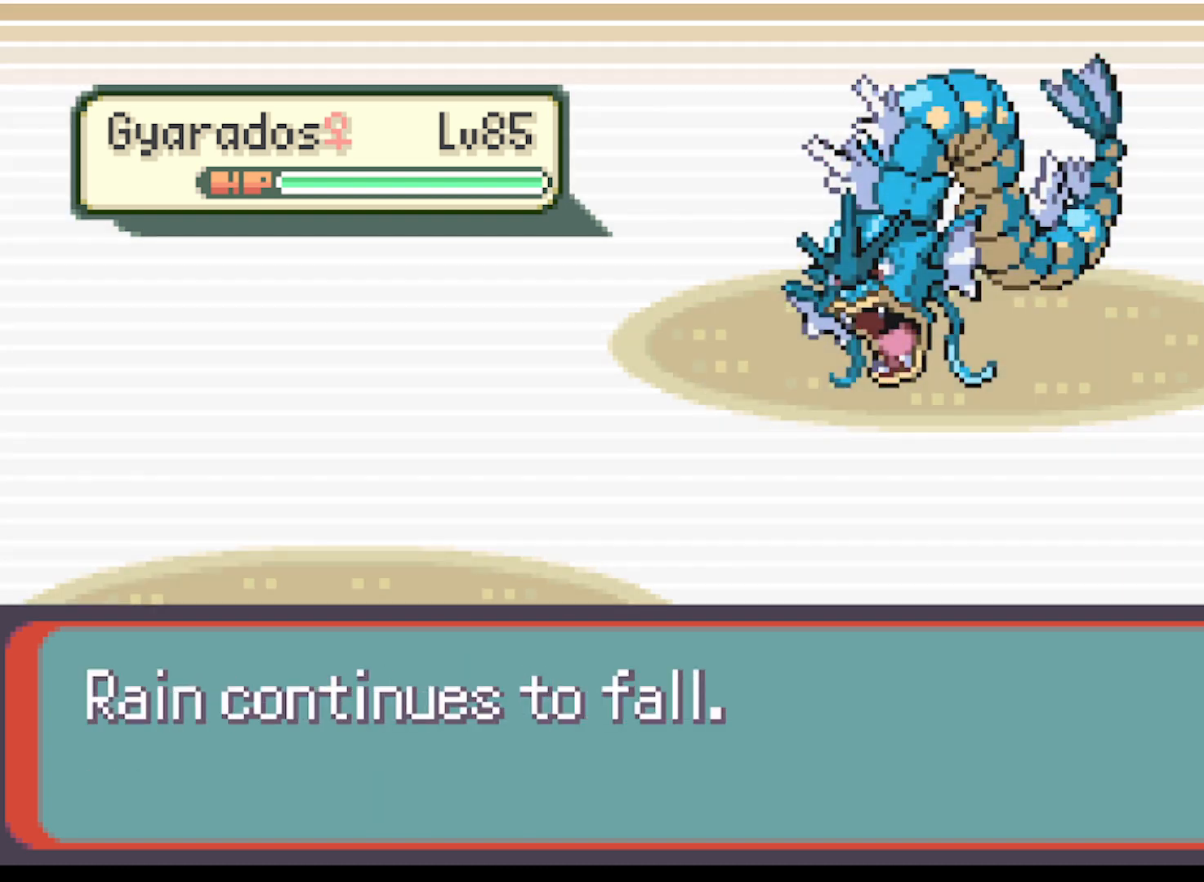
{"buttons": [], "left_stick": "center", "events": []}
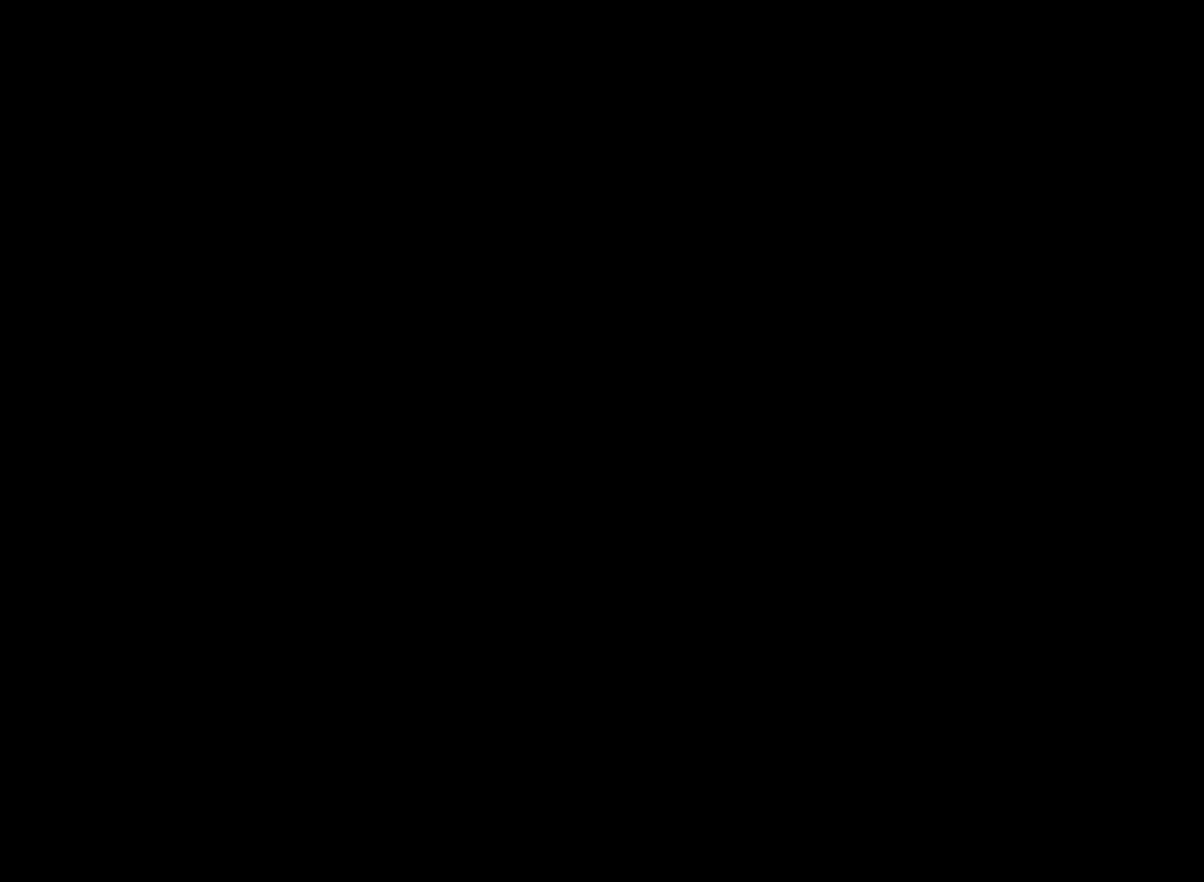
{"buttons": [], "left_stick": "center", "events": [[251, "DPAD_RIGHT", "down"], [376, "DPAD_RIGHT", "up"]]}
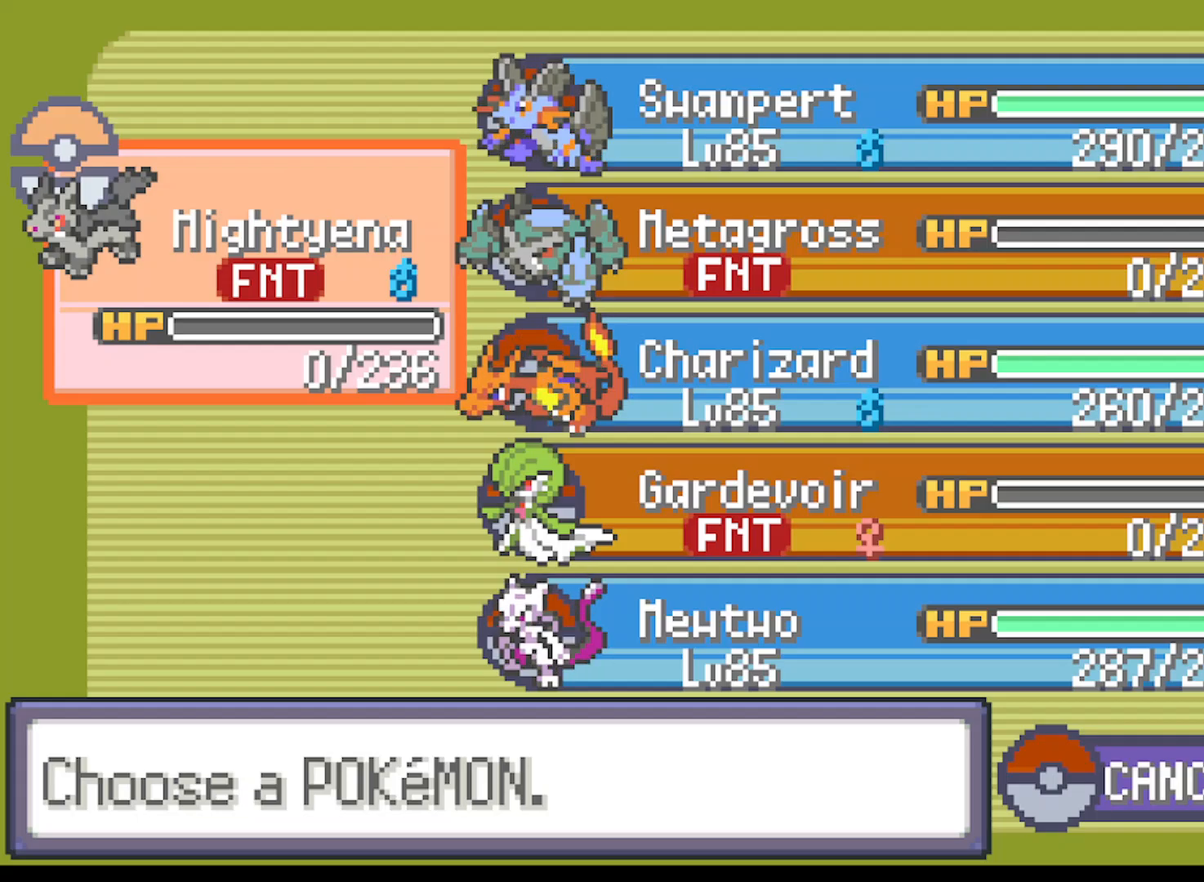
{"buttons": [], "left_stick": "center", "events": [[125, "DPAD_RIGHT", "down"], [208, "DPAD_RIGHT", "up"], [375, "DPAD_DOWN", "down"], [500, "DPAD_DOWN", "up"]]}
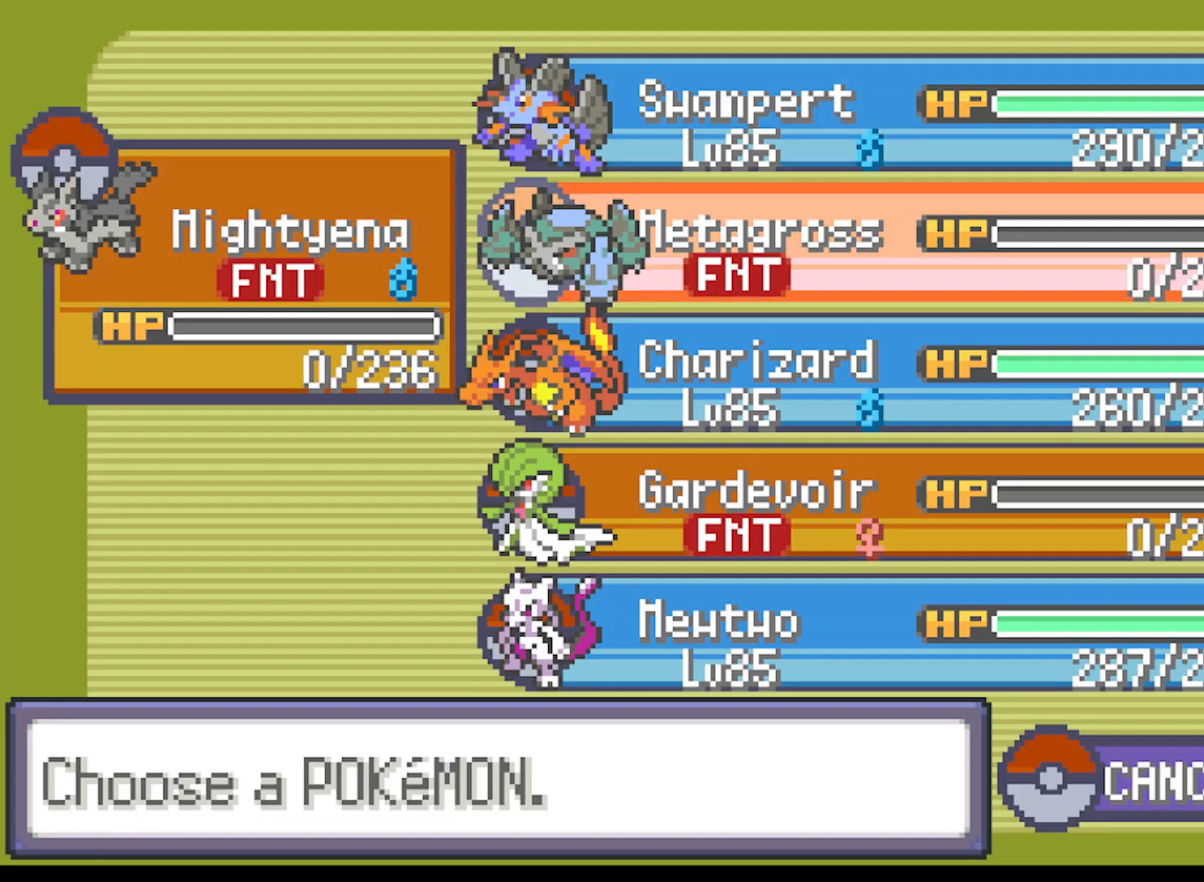
{"buttons": [], "left_stick": "center", "events": [[209, "DPAD_UP", "down"], [334, "DPAD_UP", "up"], [376, "B", "down"], [501, "B", "up"]]}
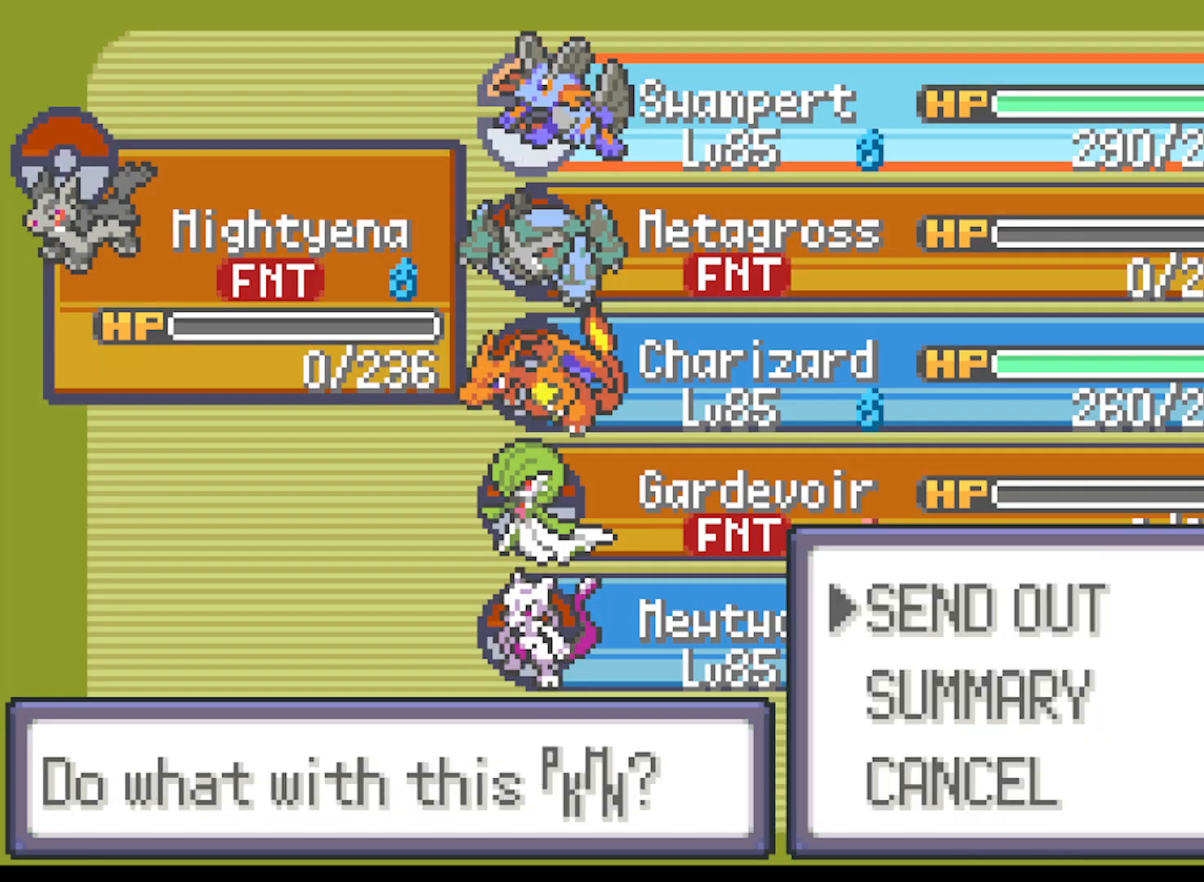
{"buttons": [], "left_stick": "center", "events": [[83, "B", "down"], [167, "B", "up"], [292, "B", "down"], [417, "B", "up"]]}
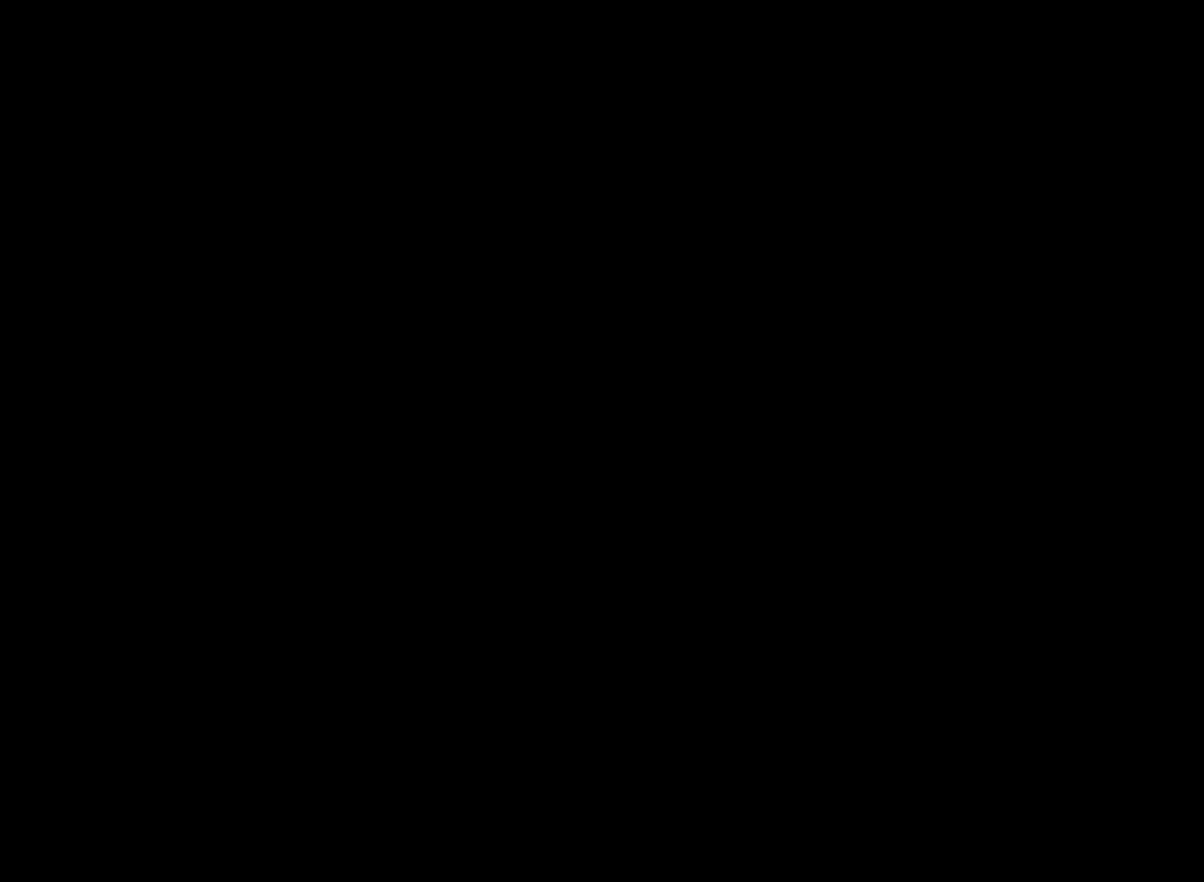
{"buttons": [], "left_stick": "center", "events": [[125, "B", "down"], [251, "B", "up"]]}
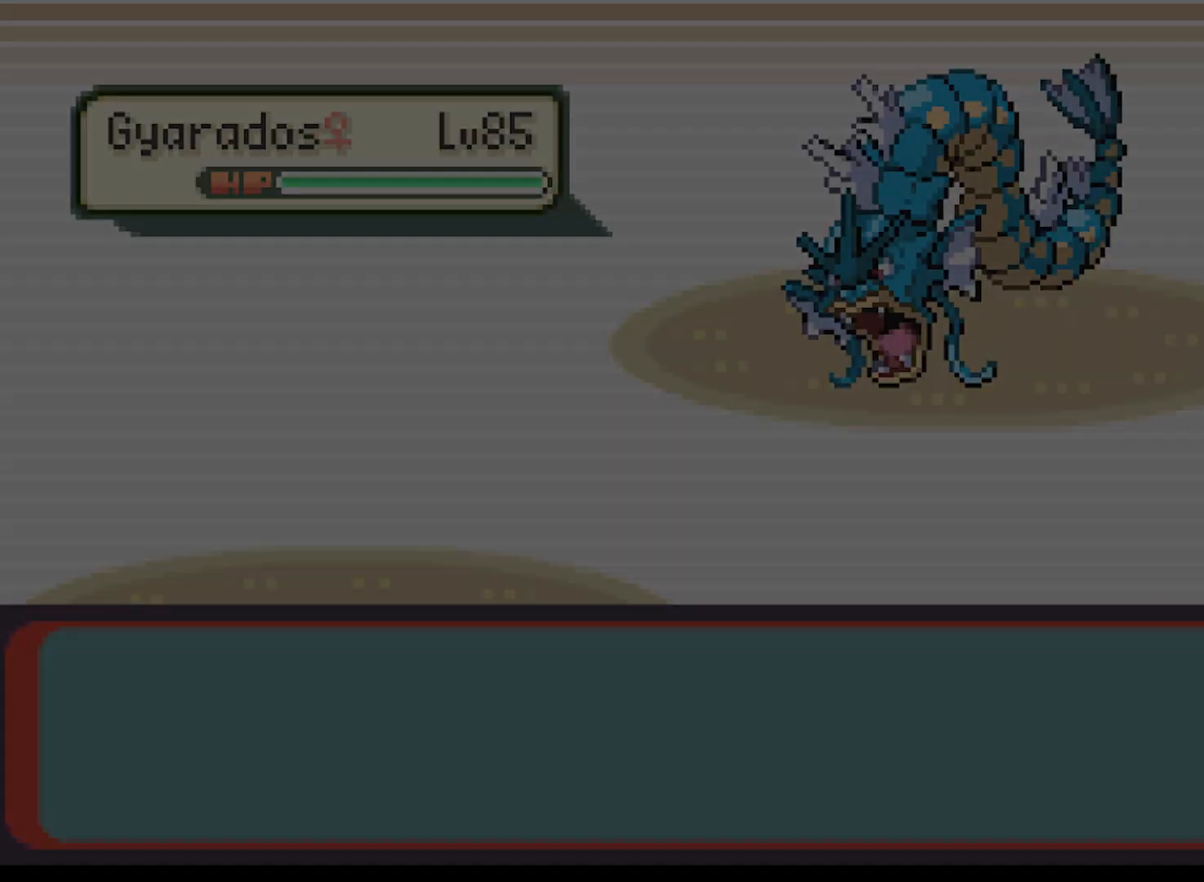
{"buttons": ["B"], "left_stick": "center", "events": [[375, "B", "down"]]}